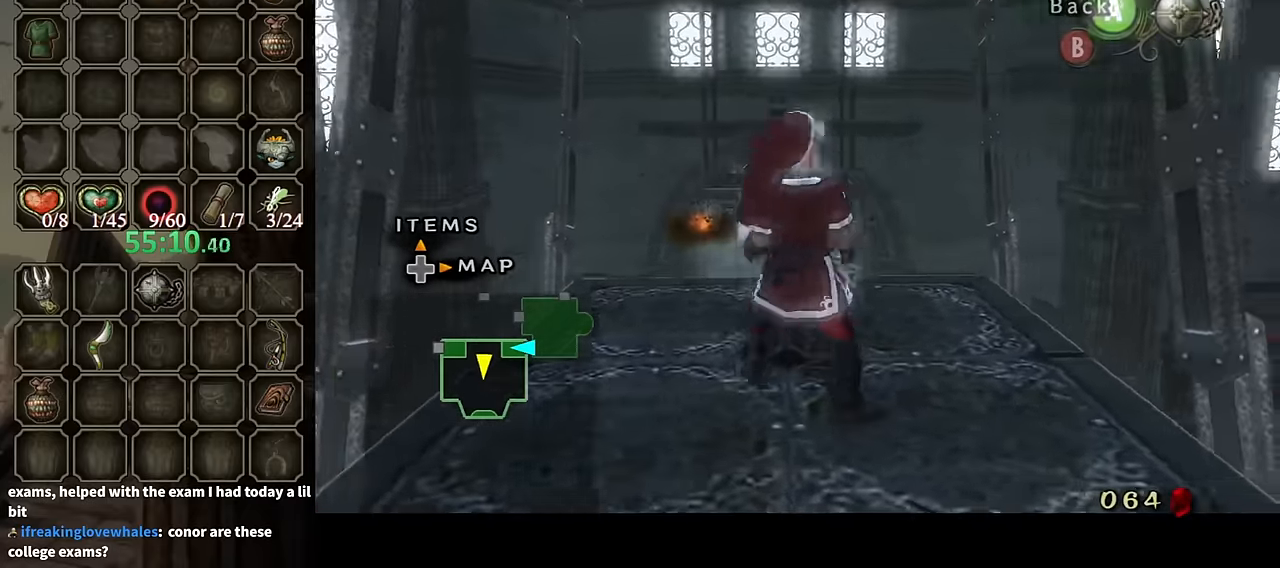
Gameplay with a controller (Nintendo layout); each line is a JSON object with the inputs held at the frame after it. "events" lists button and stick changes between this image and that frame as [ms after this image, input, new state], when the widget could be followed in between. Not read: L3 R3.
{"buttons": [], "left_stick": "center", "right_stick": "center", "events": [[66, "X", "up"], [133, "X", "down"], [166, "left_stick", "up"], [200, "X", "up"], [333, "L1", "up"], [400, "left_stick", "center"]]}
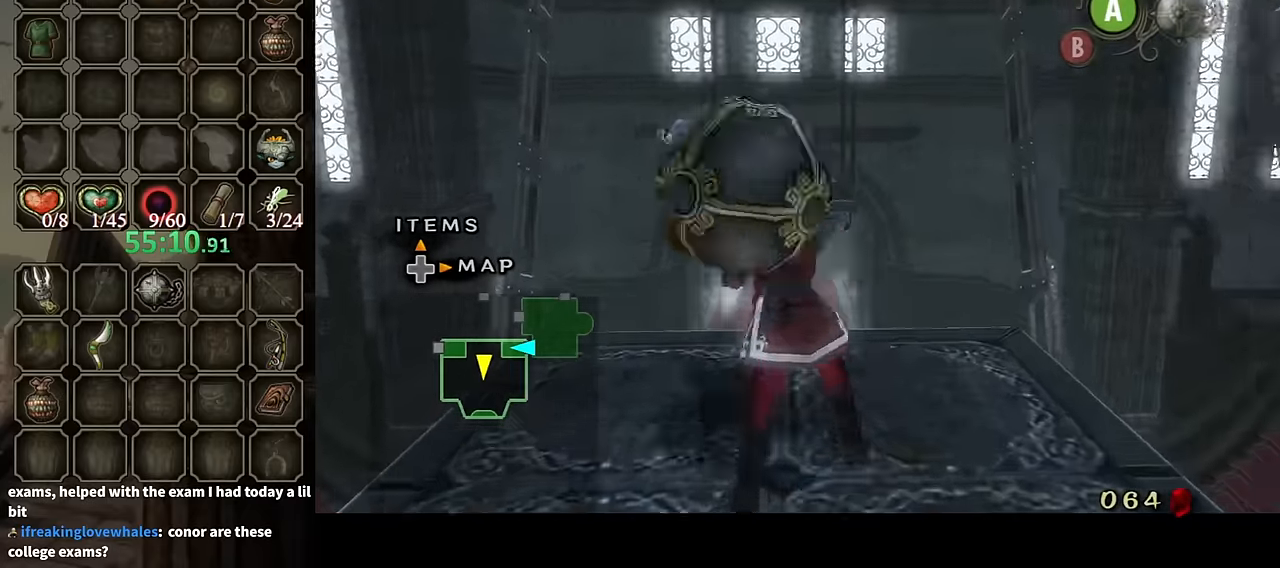
{"buttons": [], "left_stick": "up", "right_stick": "center", "events": [[100, "left_stick", "up"]]}
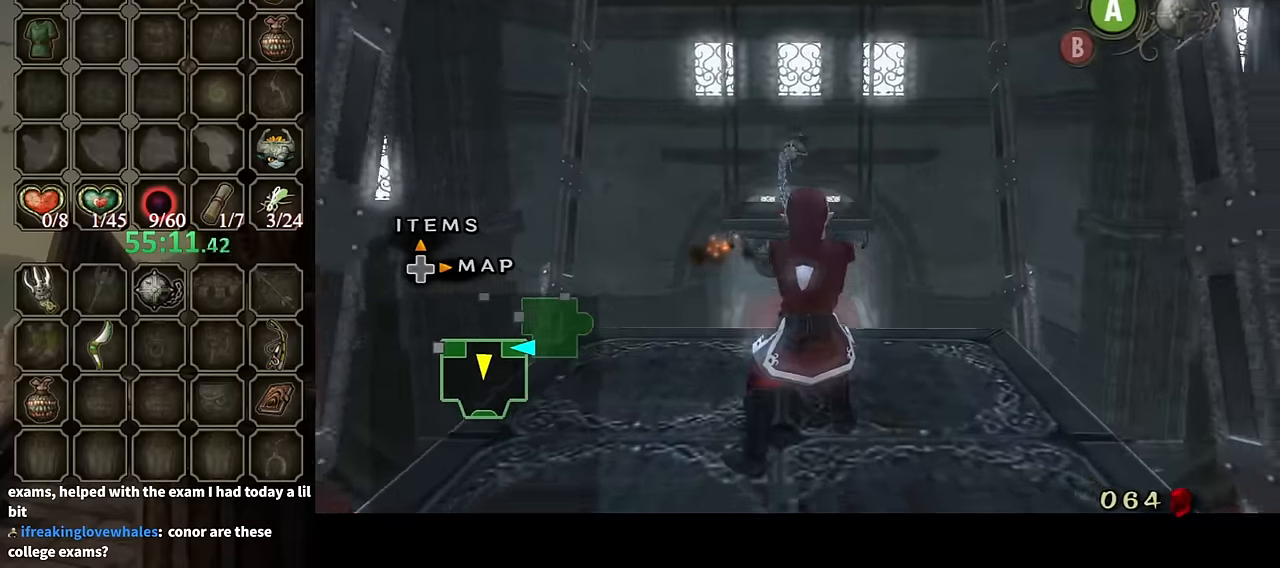
{"buttons": [], "left_stick": "center", "right_stick": "center", "events": [[466, "left_stick", "center"]]}
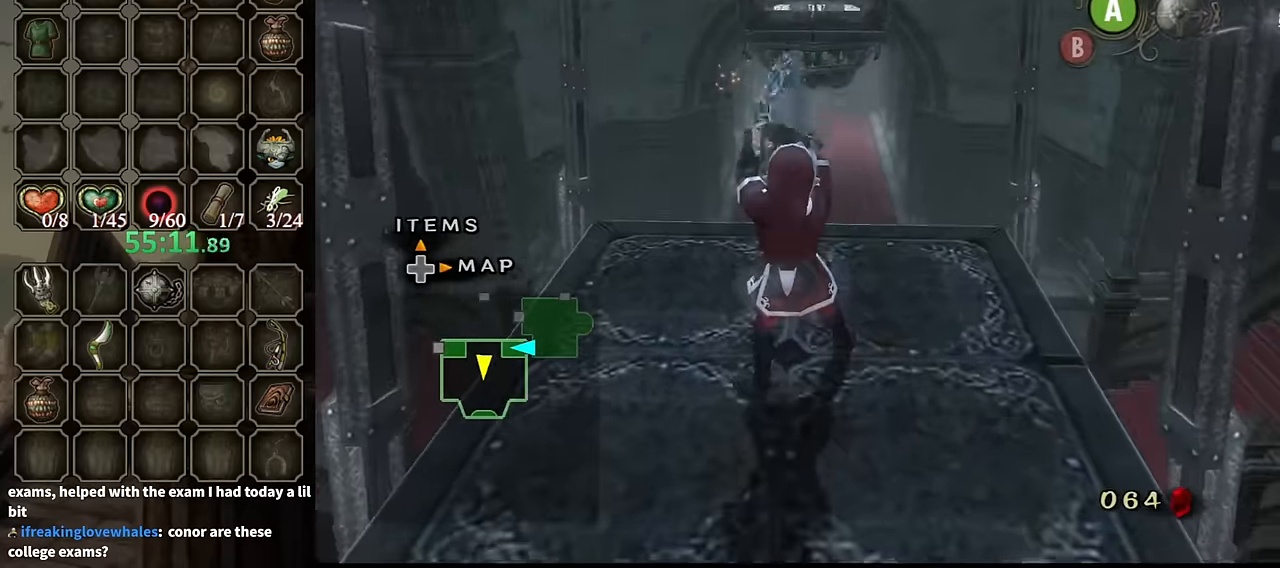
{"buttons": [], "left_stick": "up", "right_stick": "center", "events": [[366, "left_stick", "up-right"], [500, "left_stick", "up"]]}
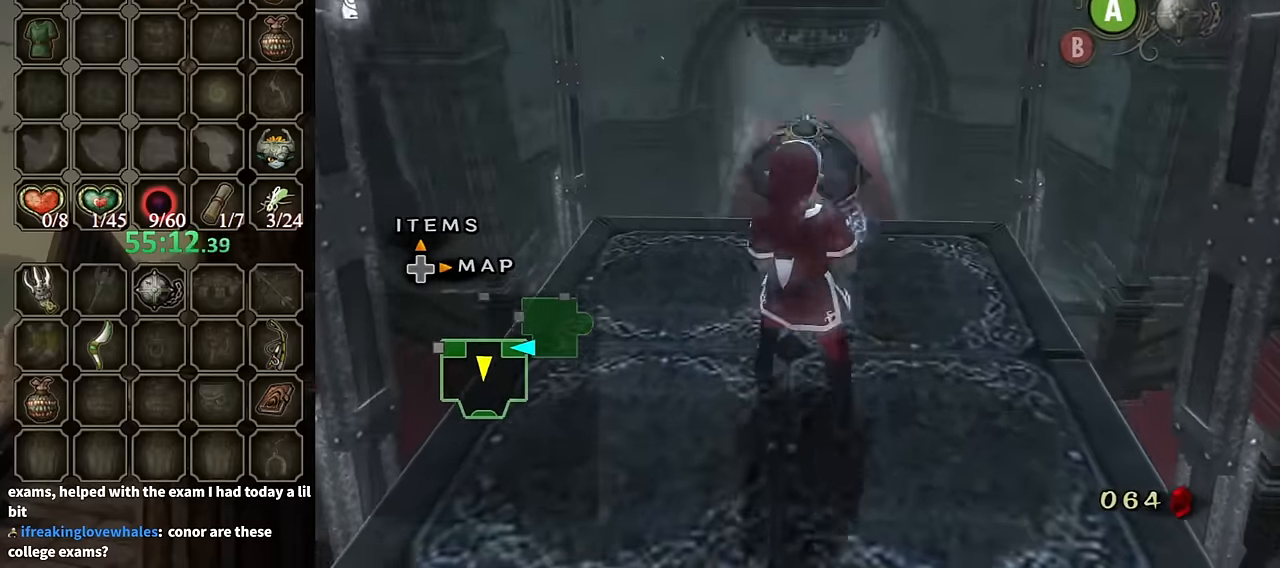
{"buttons": ["A"], "left_stick": "center", "right_stick": "center", "events": [[166, "left_stick", "up-right"], [400, "left_stick", "center"], [500, "A", "down"]]}
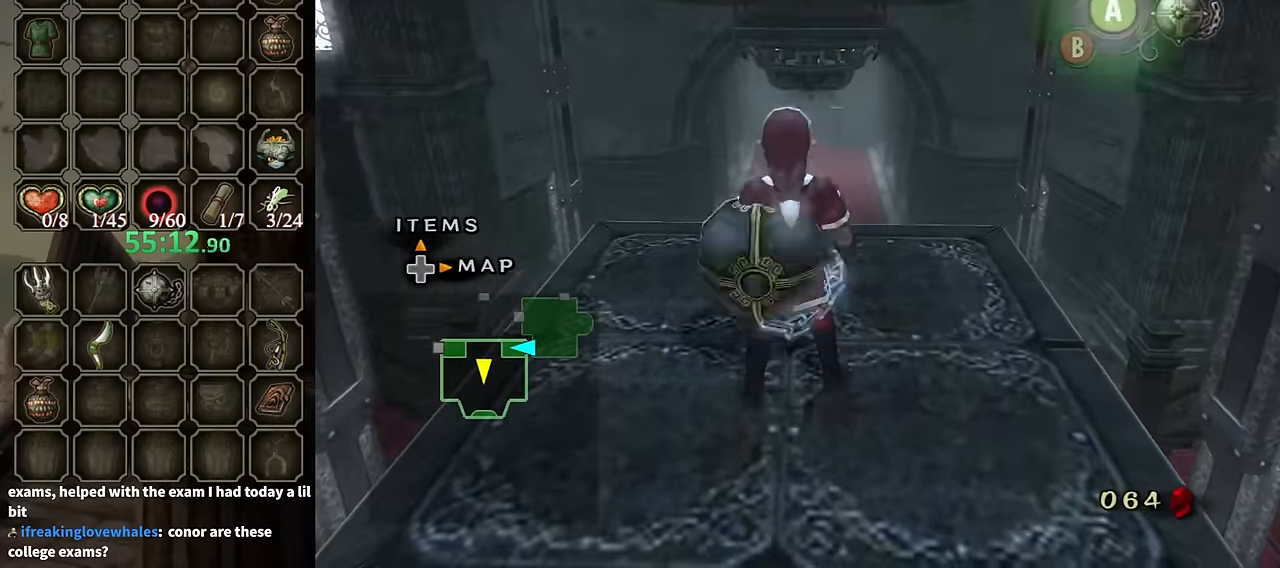
{"buttons": [], "left_stick": "center", "right_stick": "center", "events": [[66, "A", "up"], [233, "left_stick", "up-right"], [400, "left_stick", "center"]]}
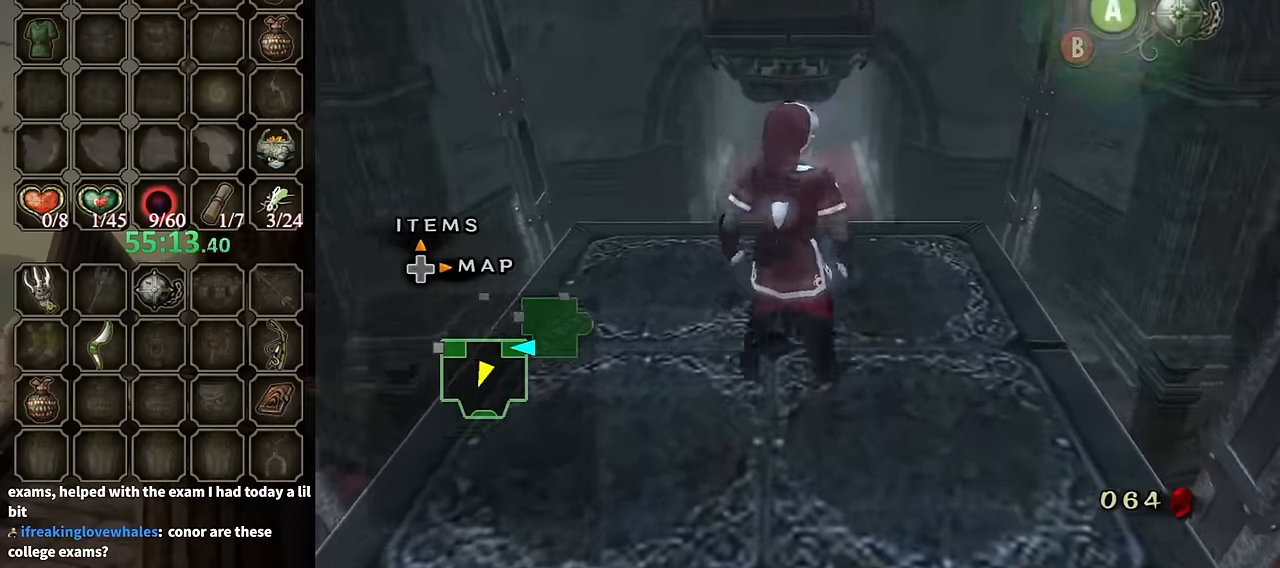
{"buttons": [], "left_stick": "up", "right_stick": "center", "events": [[333, "left_stick", "up"]]}
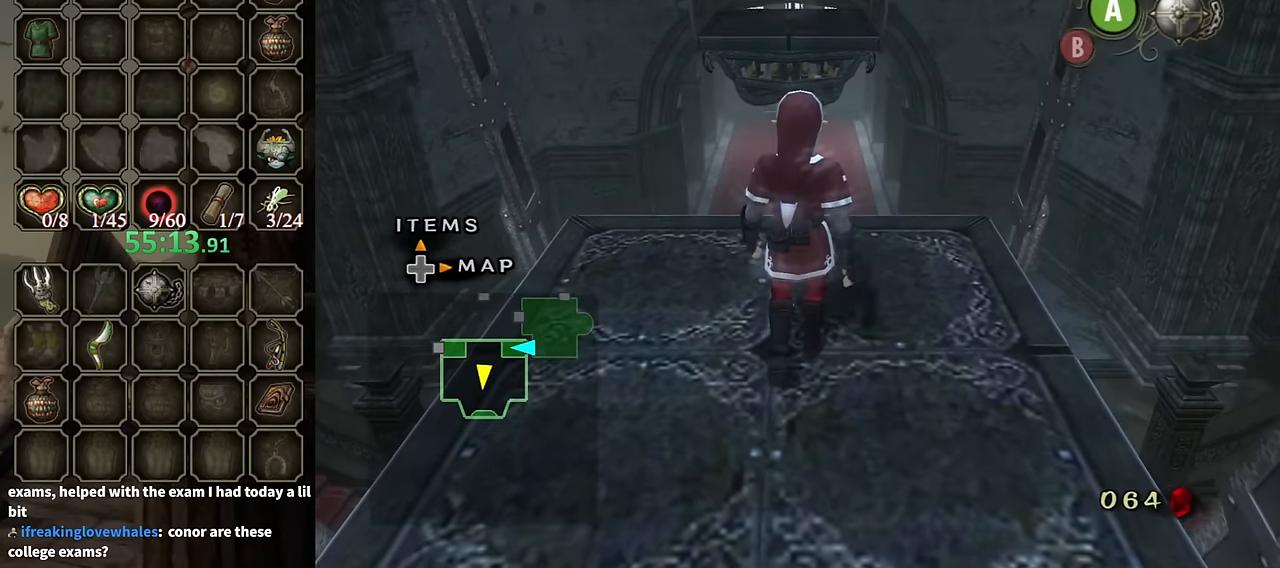
{"buttons": [], "left_stick": "up", "right_stick": "center", "events": [[200, "left_stick", "center"], [266, "left_stick", "up"]]}
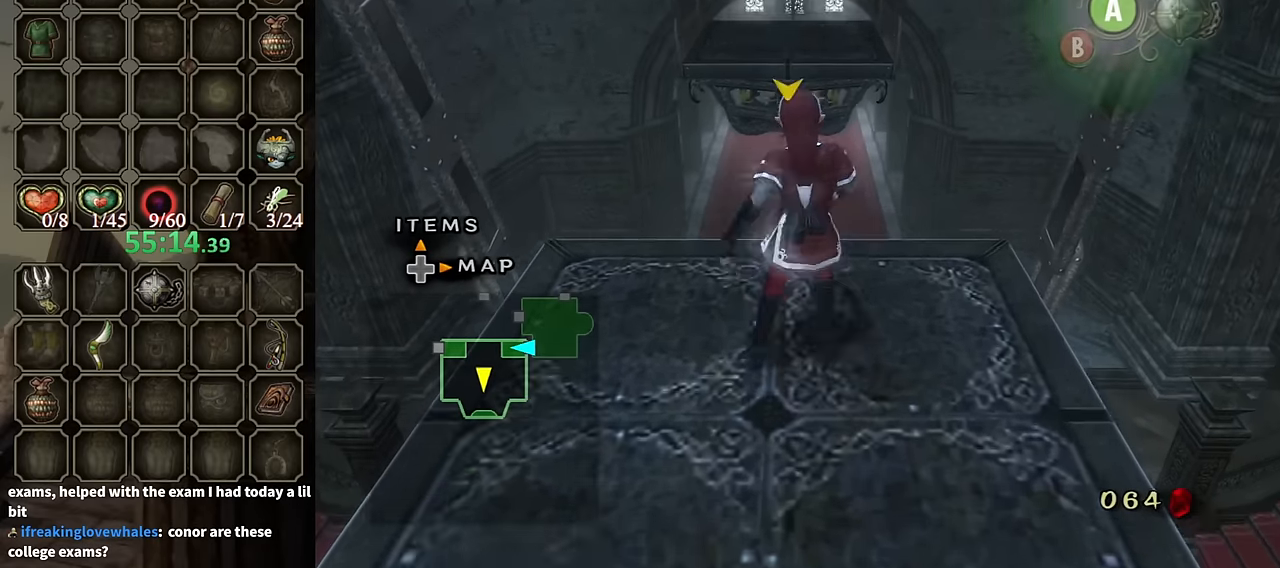
{"buttons": [], "left_stick": "up", "right_stick": "center", "events": [[33, "A", "down"], [66, "A", "up"], [133, "A", "down"], [200, "A", "up"]]}
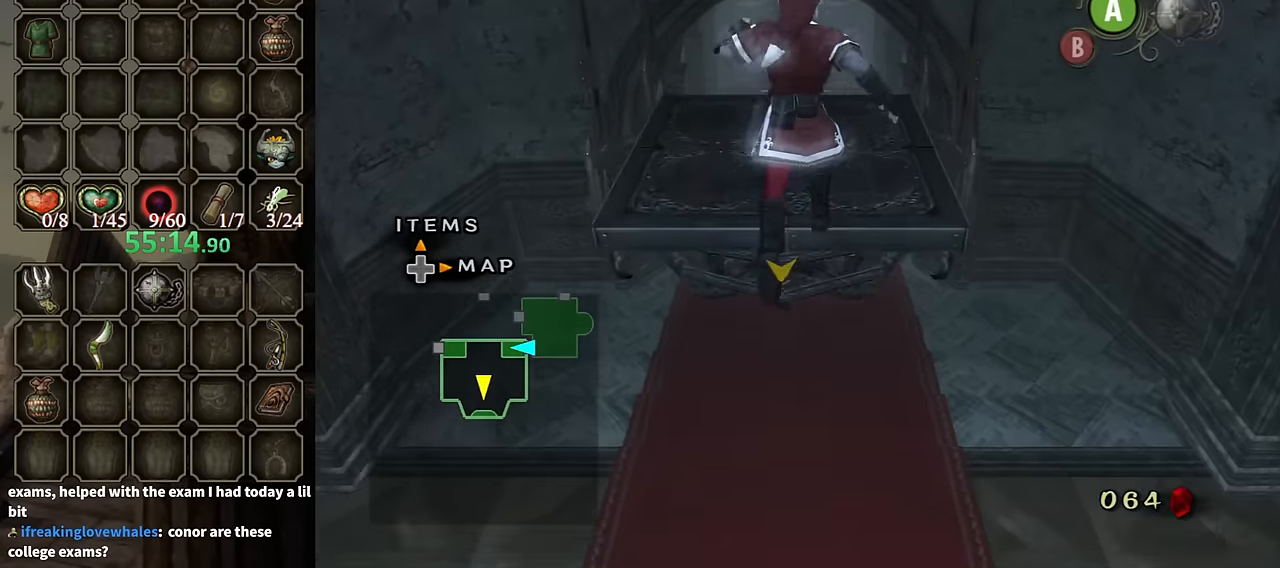
{"buttons": [], "left_stick": "center", "right_stick": "center", "events": [[333, "left_stick", "center"]]}
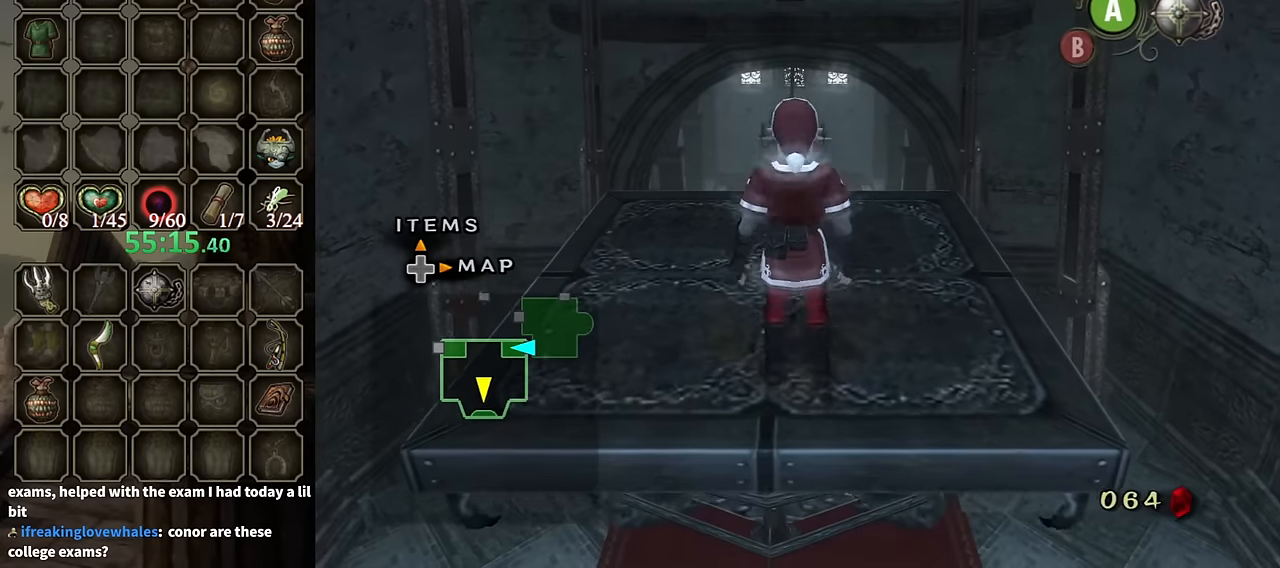
{"buttons": [], "left_stick": "center", "right_stick": "center", "events": [[200, "left_stick", "up"], [400, "left_stick", "center"]]}
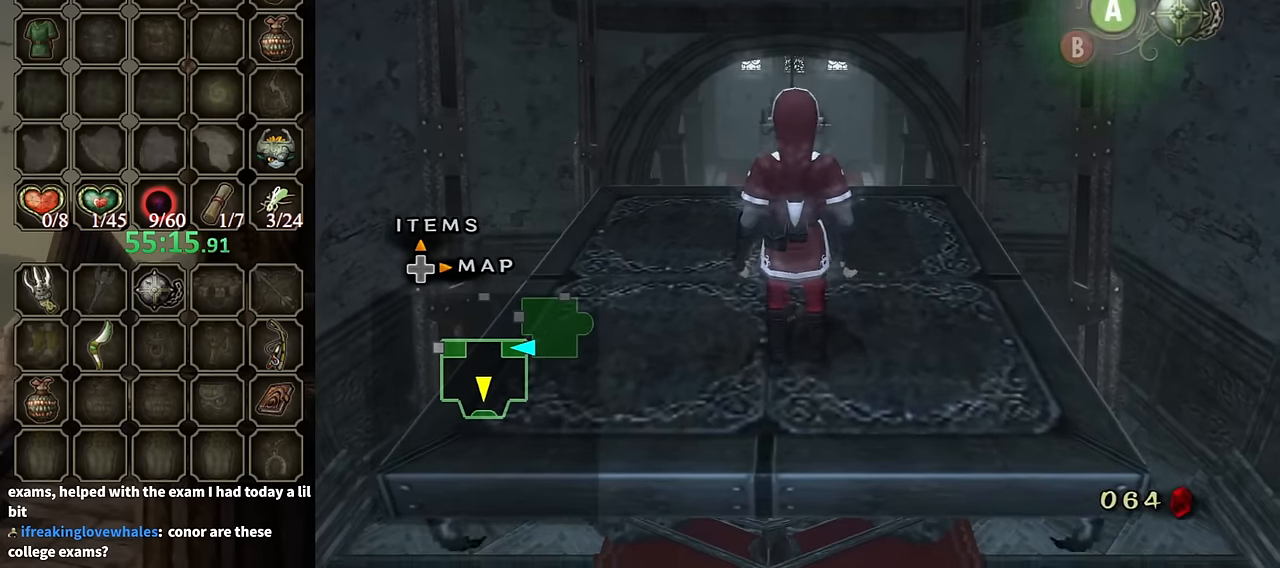
{"buttons": [], "left_stick": "center", "right_stick": "center", "events": [[100, "left_stick", "up"], [300, "left_stick", "center"]]}
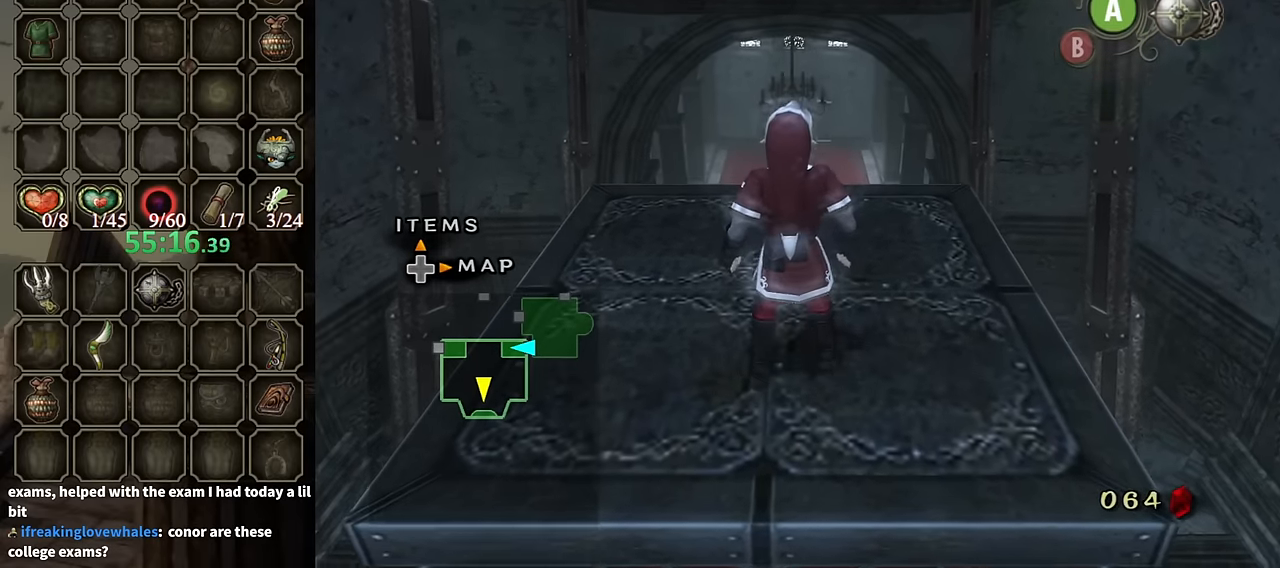
{"buttons": [], "left_stick": "center", "right_stick": "center", "events": [[66, "left_stick", "up"], [233, "left_stick", "center"]]}
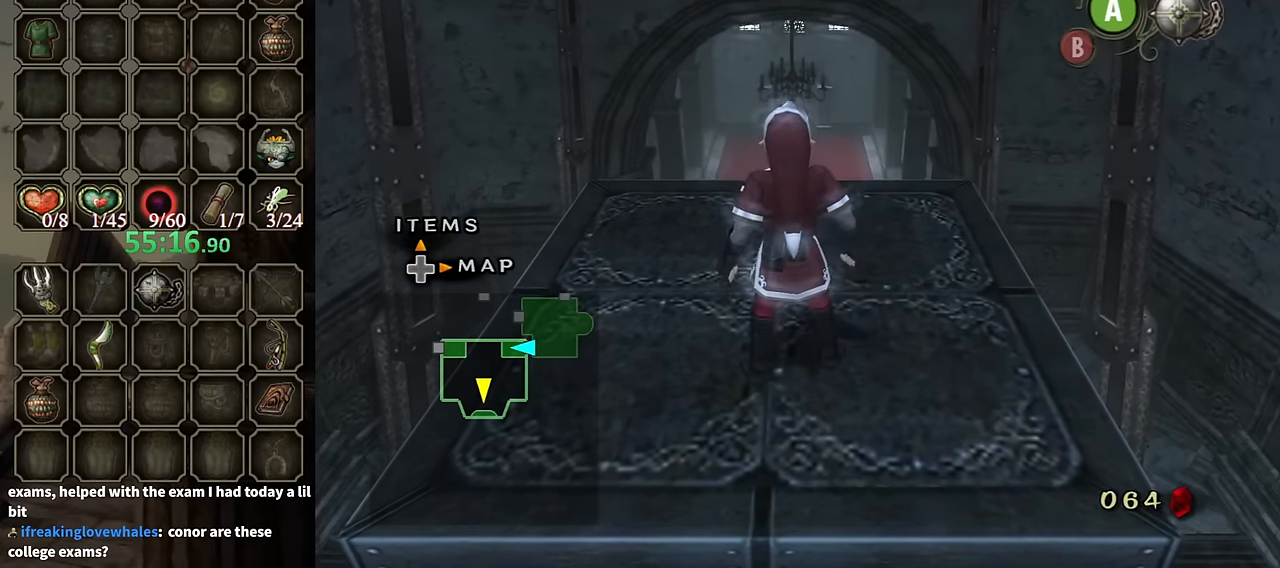
{"buttons": [], "left_stick": "center", "right_stick": "center", "events": [[233, "left_stick", "up-right"], [466, "left_stick", "center"]]}
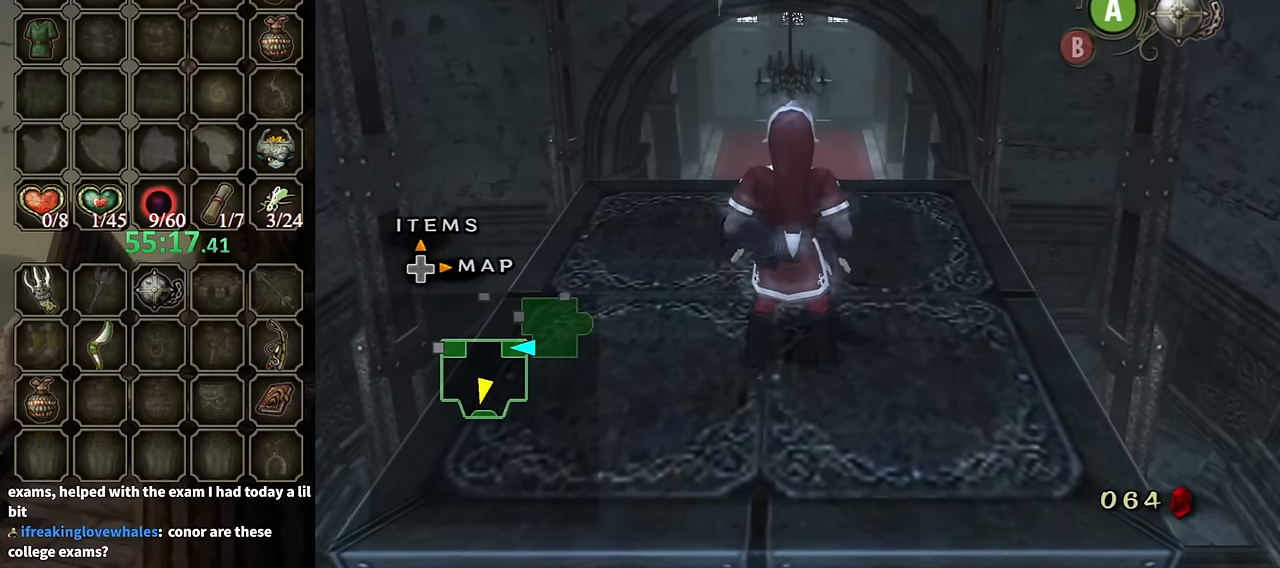
{"buttons": [], "left_stick": "up-right", "right_stick": "center", "events": [[100, "left_stick", "up-right"], [233, "left_stick", "center"], [400, "left_stick", "up-right"]]}
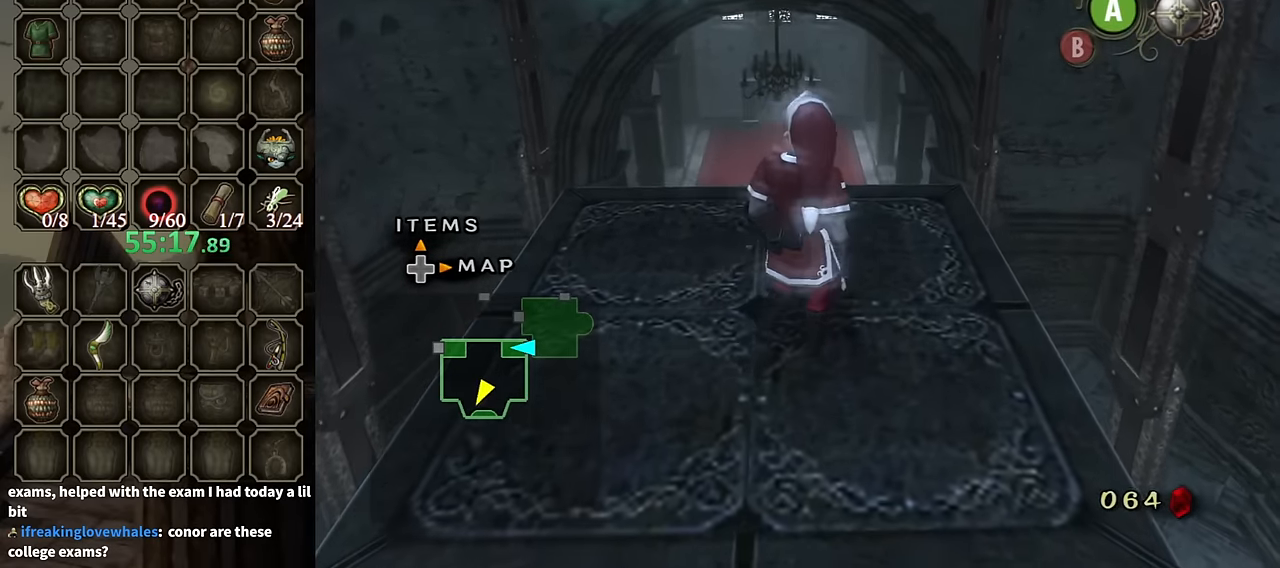
{"buttons": [], "left_stick": "up", "right_stick": "center", "events": [[66, "left_stick", "center"], [233, "left_stick", "up-right"], [400, "left_stick", "center"], [500, "left_stick", "up"]]}
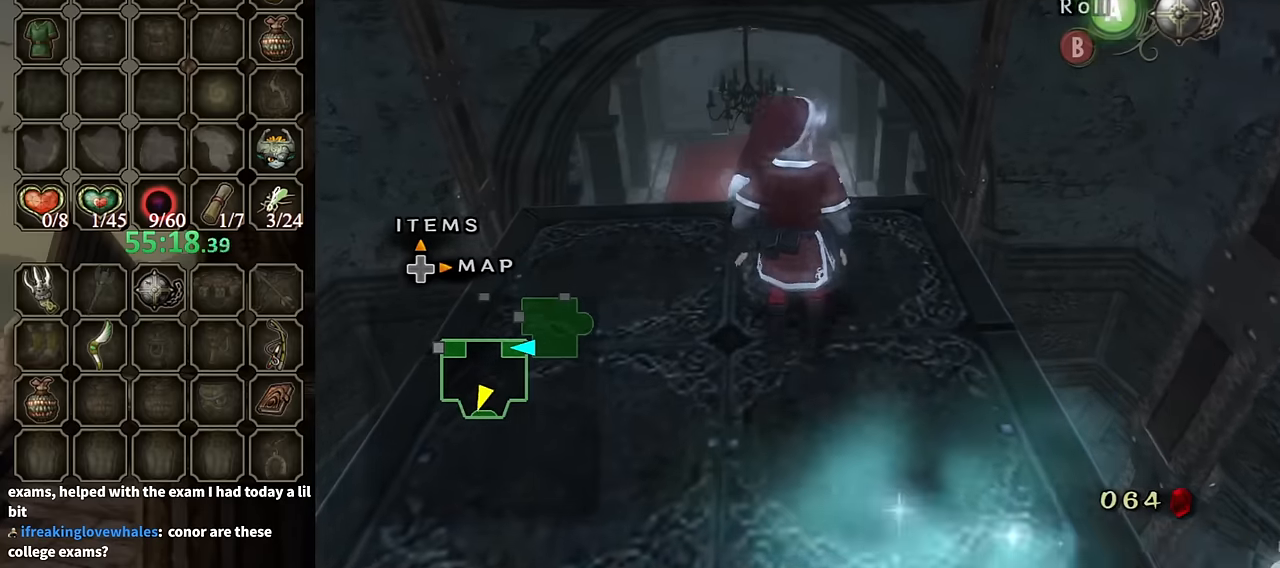
{"buttons": [], "left_stick": "up", "right_stick": "center", "events": [[166, "left_stick", "center"], [433, "left_stick", "up"]]}
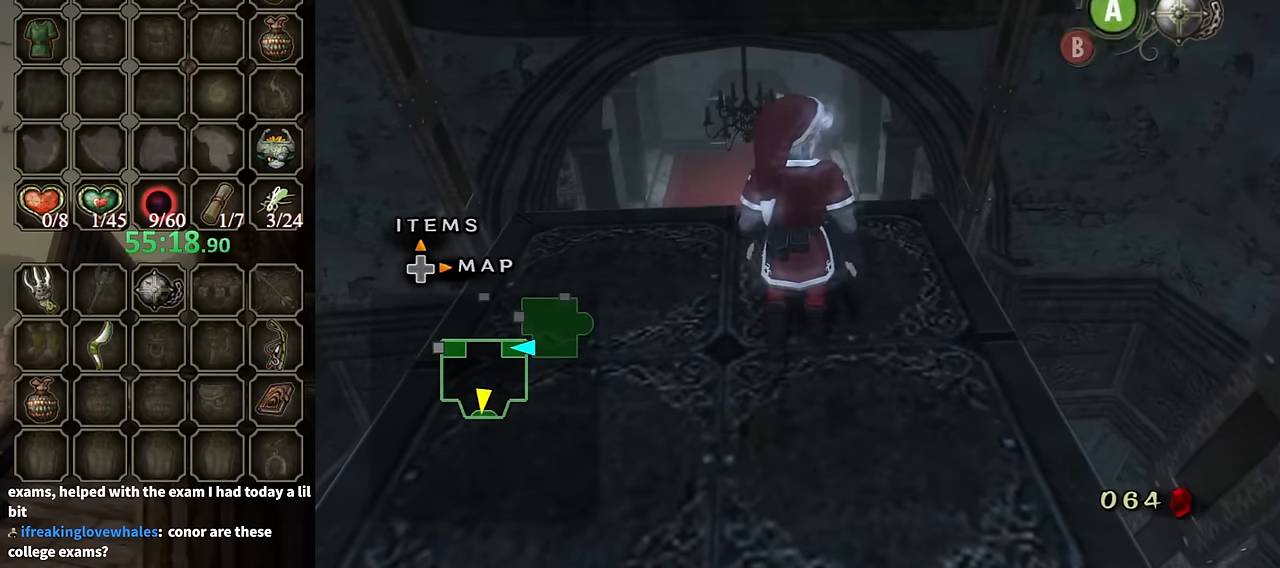
{"buttons": ["A"], "left_stick": "up", "right_stick": "center", "events": [[233, "A", "down"], [300, "A", "up"], [400, "A", "down"], [466, "A", "up"], [500, "A", "down"]]}
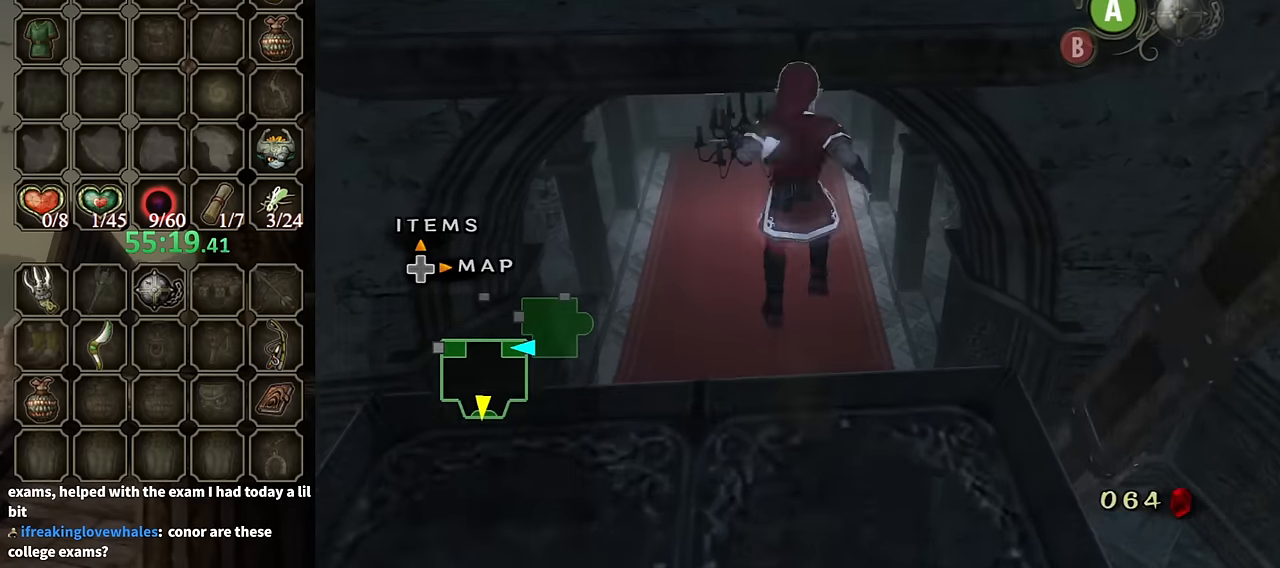
{"buttons": [], "left_stick": "up", "right_stick": "center", "events": [[66, "A", "up"]]}
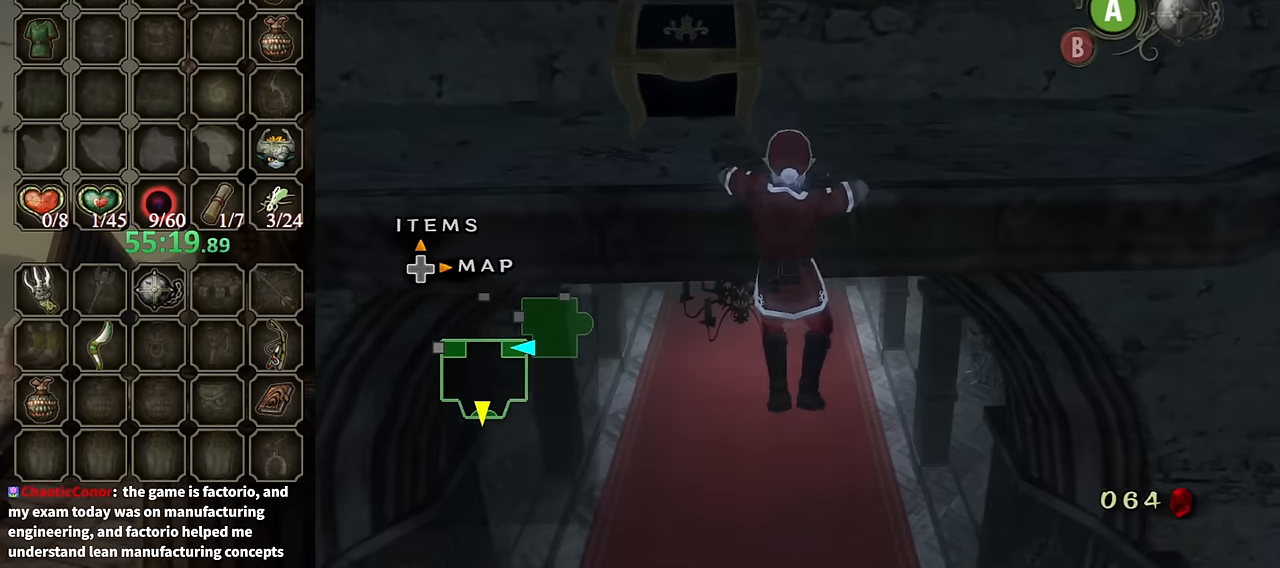
{"buttons": [], "left_stick": "center", "right_stick": "center", "events": [[400, "left_stick", "center"]]}
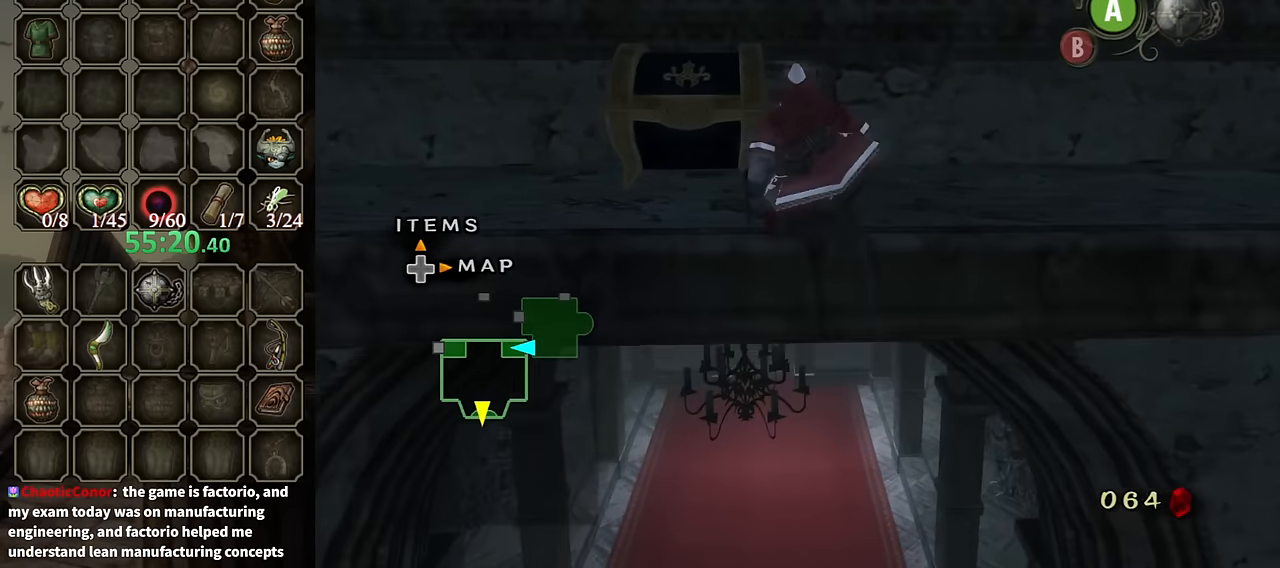
{"buttons": [], "left_stick": "up-left", "right_stick": "center", "events": [[66, "right_stick", "down-right"], [166, "right_stick", "center"], [233, "left_stick", "up"], [300, "left_stick", "up-left"]]}
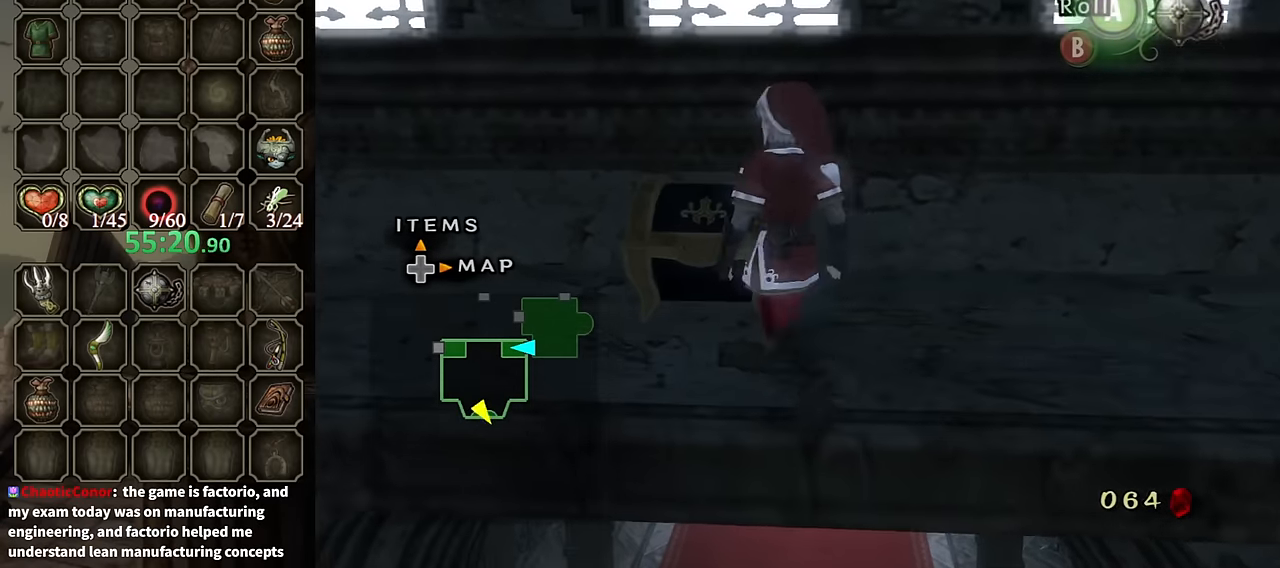
{"buttons": ["A"], "left_stick": "center", "right_stick": "center", "events": [[266, "left_stick", "up-right"], [333, "A", "down"], [333, "left_stick", "center"], [400, "A", "up"], [467, "A", "down"]]}
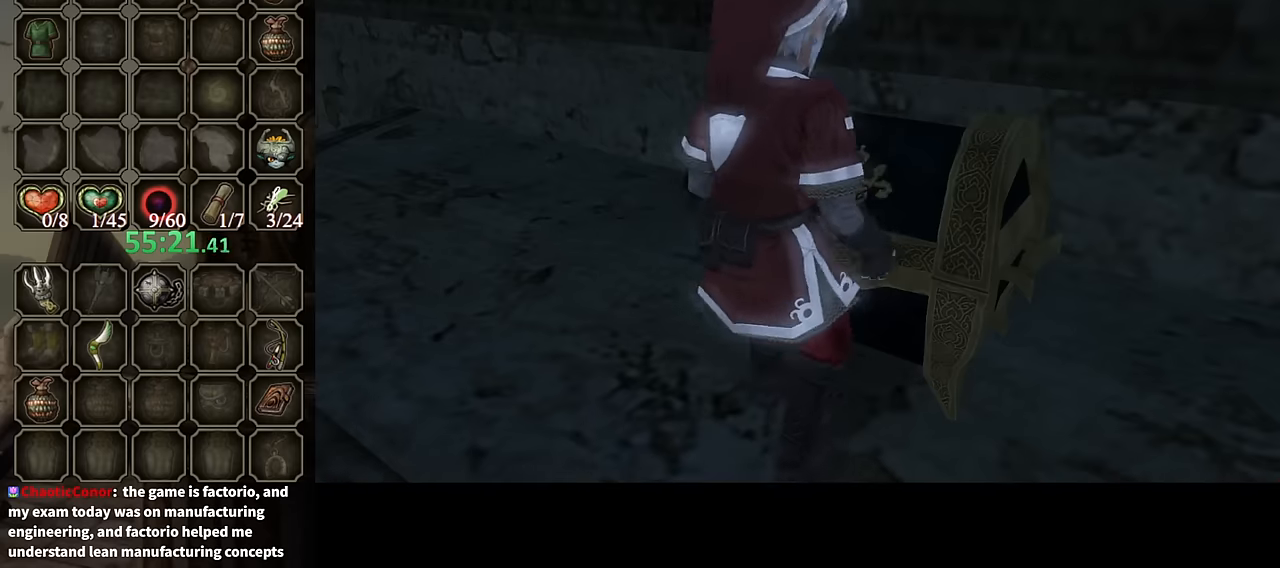
{"buttons": [], "left_stick": "center", "right_stick": "center", "events": [[34, "A", "up"]]}
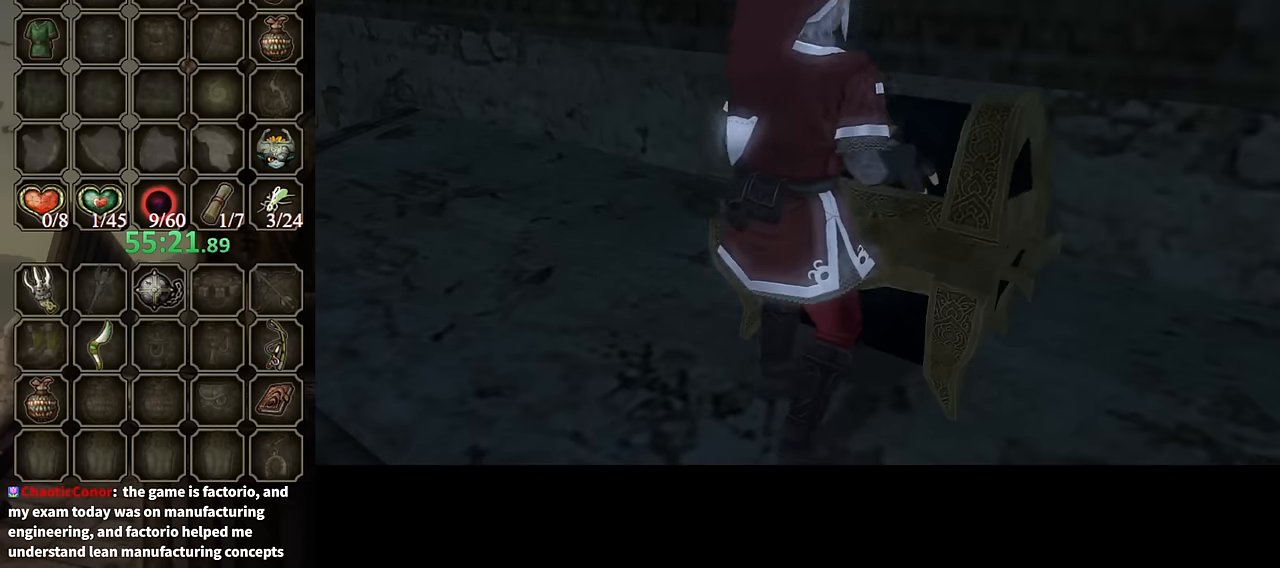
{"buttons": ["B"], "left_stick": "center", "right_stick": "center", "events": [[300, "B", "down"]]}
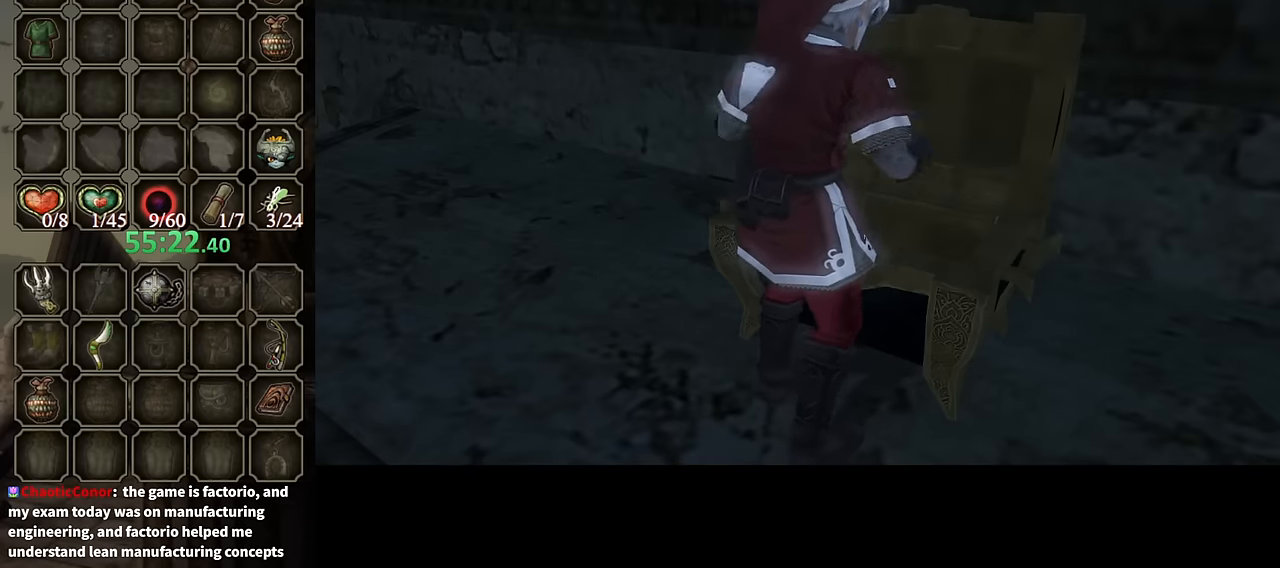
{"buttons": ["B"], "left_stick": "center", "right_stick": "center", "events": []}
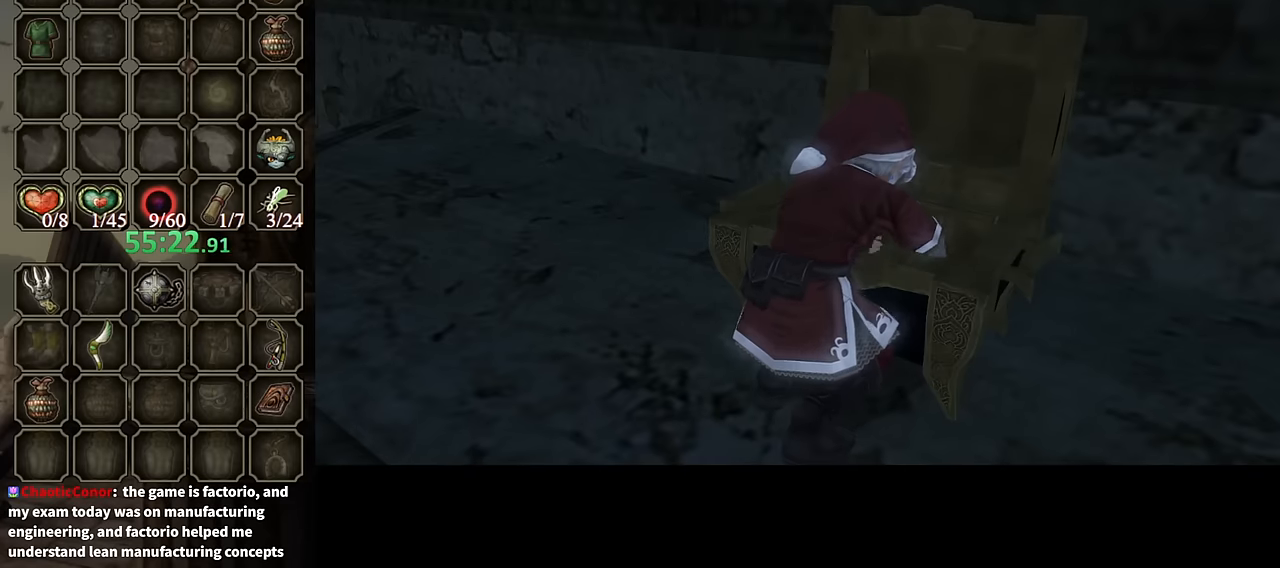
{"buttons": ["B"], "left_stick": "center", "right_stick": "center", "events": []}
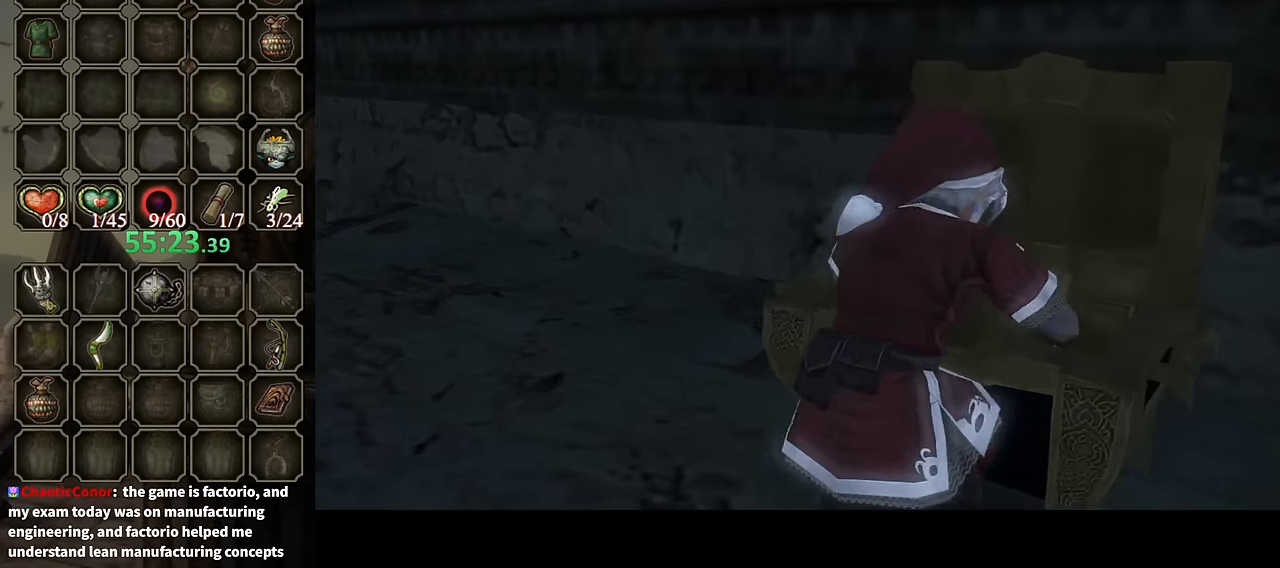
{"buttons": ["B"], "left_stick": "center", "right_stick": "center", "events": []}
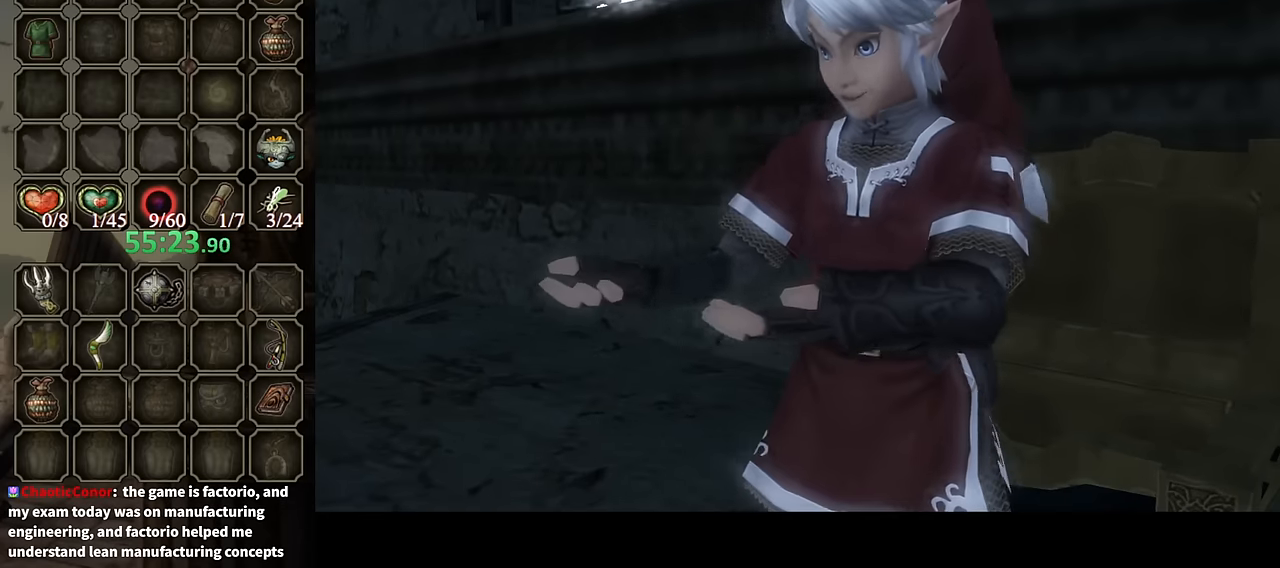
{"buttons": ["B"], "left_stick": "center", "right_stick": "center", "events": []}
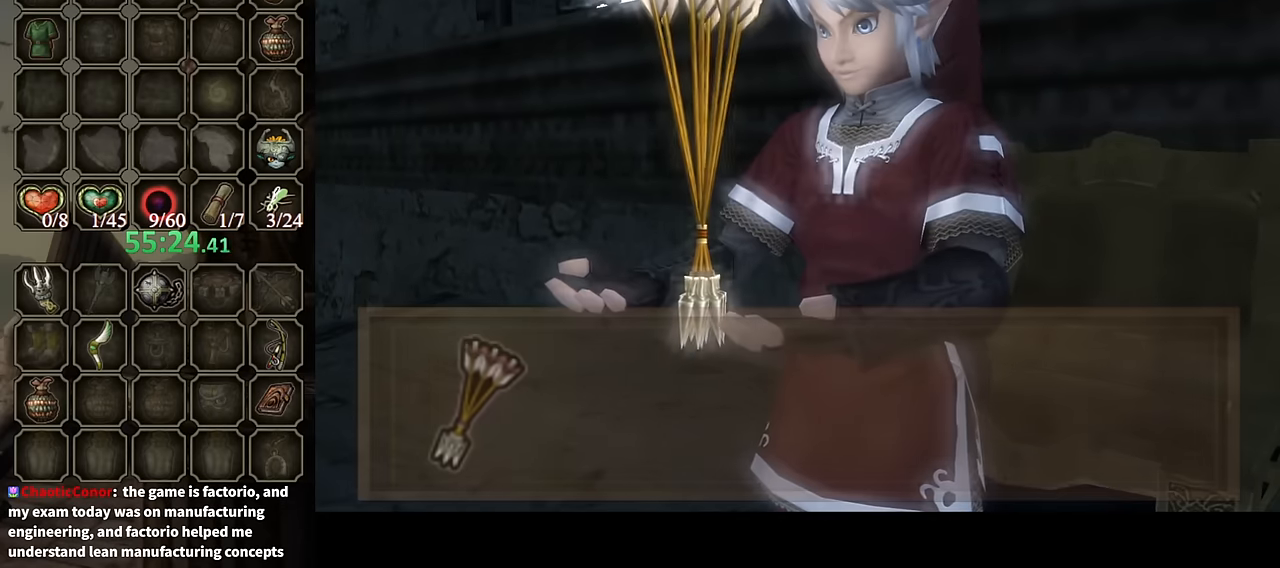
{"buttons": [], "left_stick": "center", "right_stick": "center", "events": [[367, "B", "up"]]}